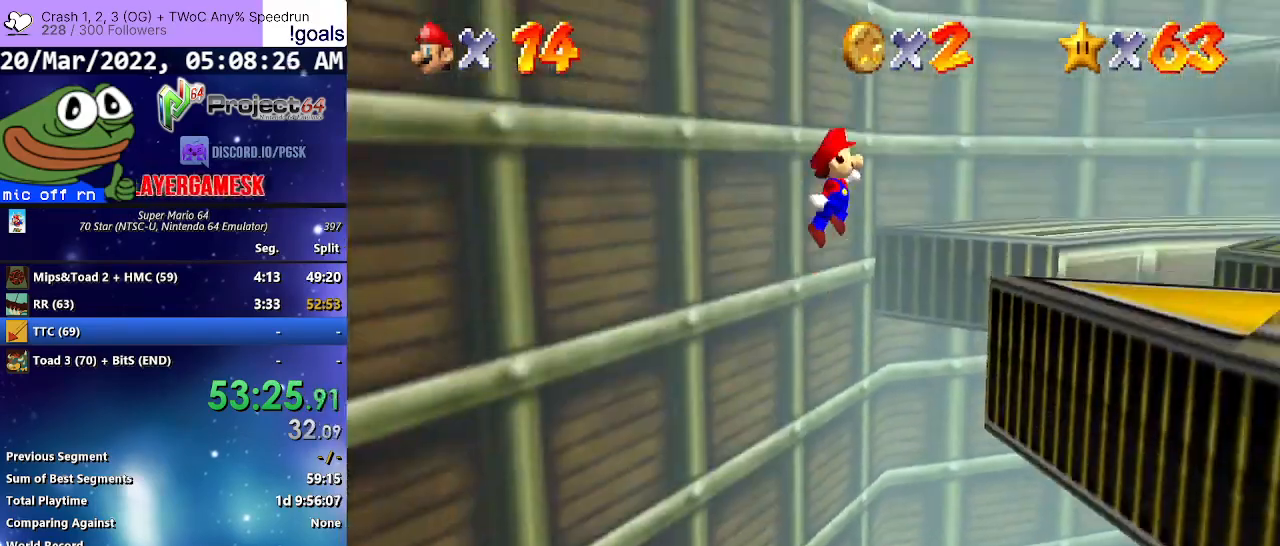
Gameplay with a controller (Xbox layout); each line is a JSON object with the inputs held at the frame after it. "events" lists button and stick changes between this image and that frame as [ms after this image, input, new state], when the widget could be followed in between.
{"buttons": [], "left_stick": "up-left", "right_stick": "center", "events": [[267, "A", "up"], [267, "left_stick", "up-left"]]}
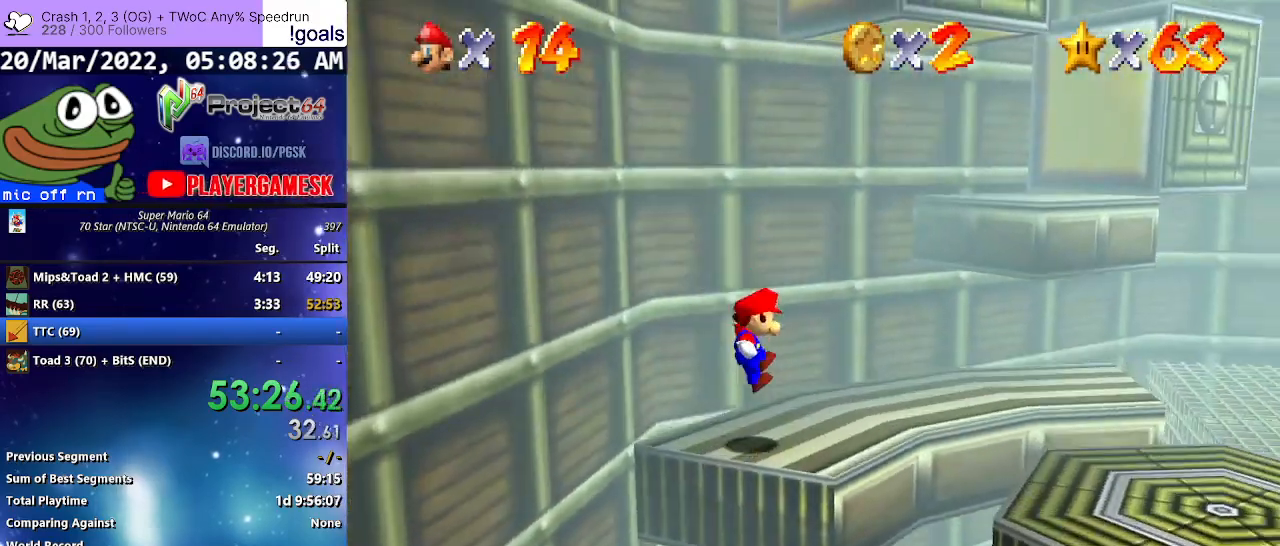
{"buttons": [], "left_stick": "up-right", "right_stick": "center", "events": [[133, "left_stick", "up-right"]]}
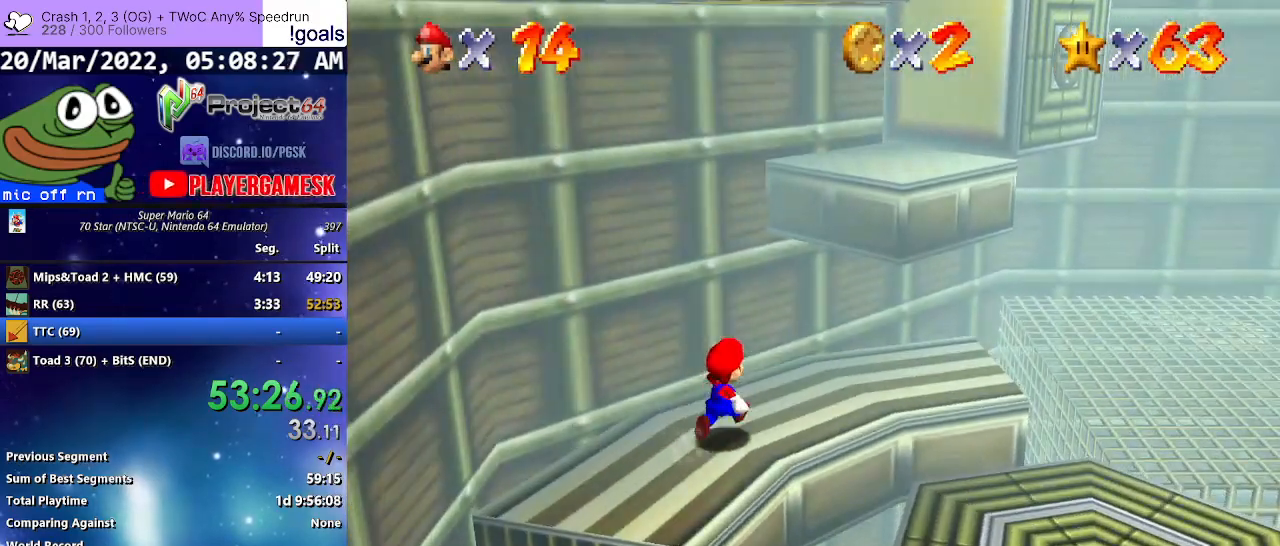
{"buttons": ["A"], "left_stick": "up-right", "right_stick": "center", "events": [[100, "A", "down"]]}
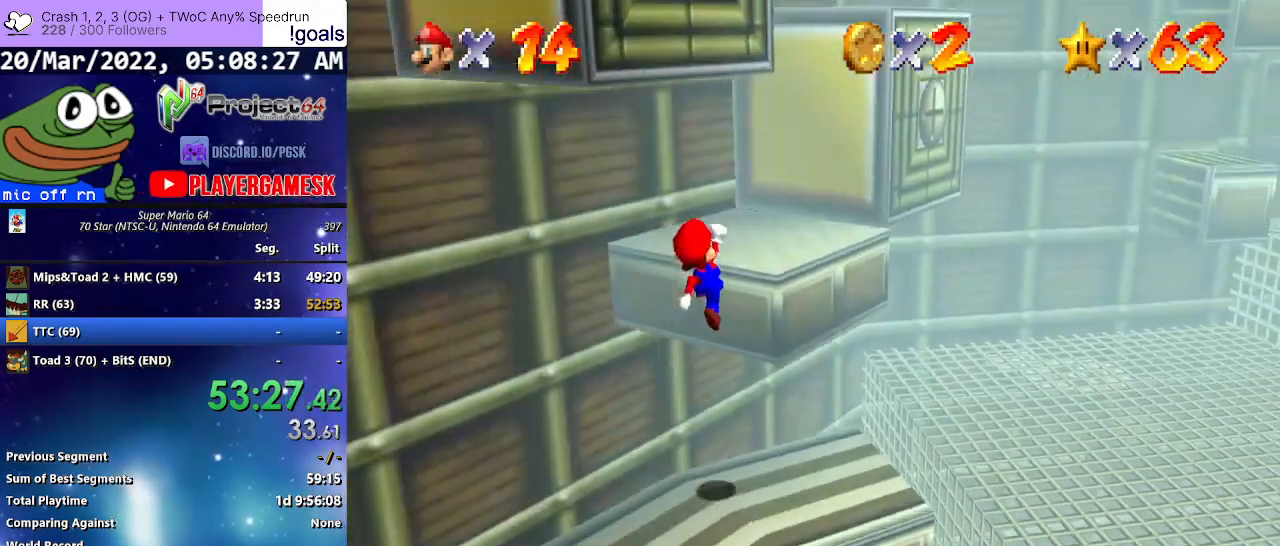
{"buttons": [], "left_stick": "center", "right_stick": "center", "events": [[167, "A", "up"], [233, "A", "down"], [233, "left_stick", "center"], [400, "A", "up"]]}
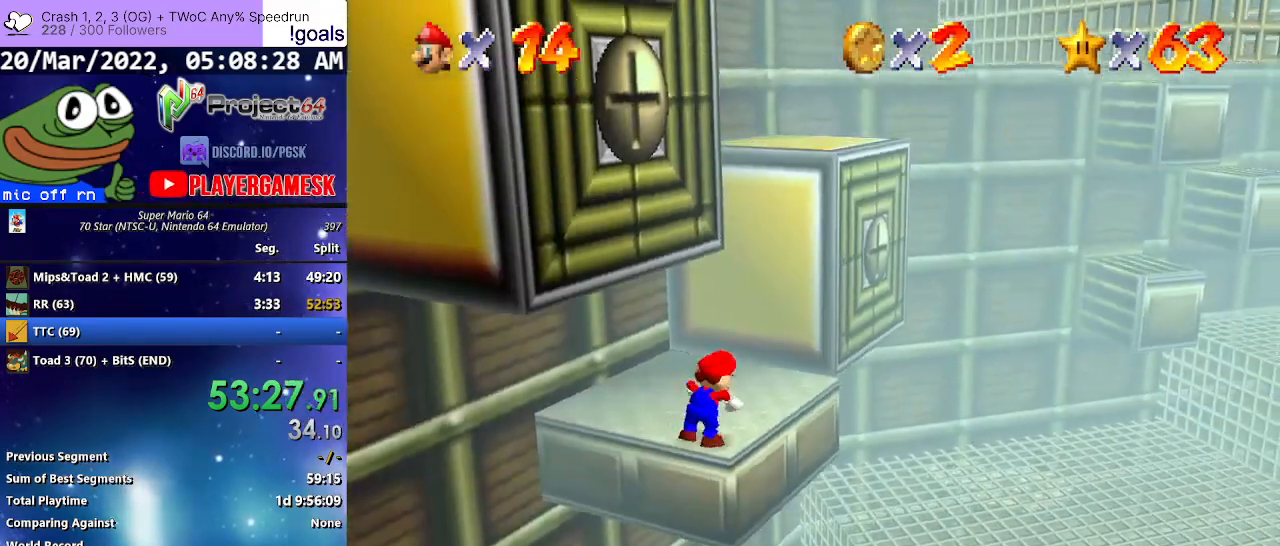
{"buttons": [], "left_stick": "up-right", "right_stick": "center", "events": [[33, "right_stick", "right"], [100, "left_stick", "up-right"], [233, "right_stick", "center"]]}
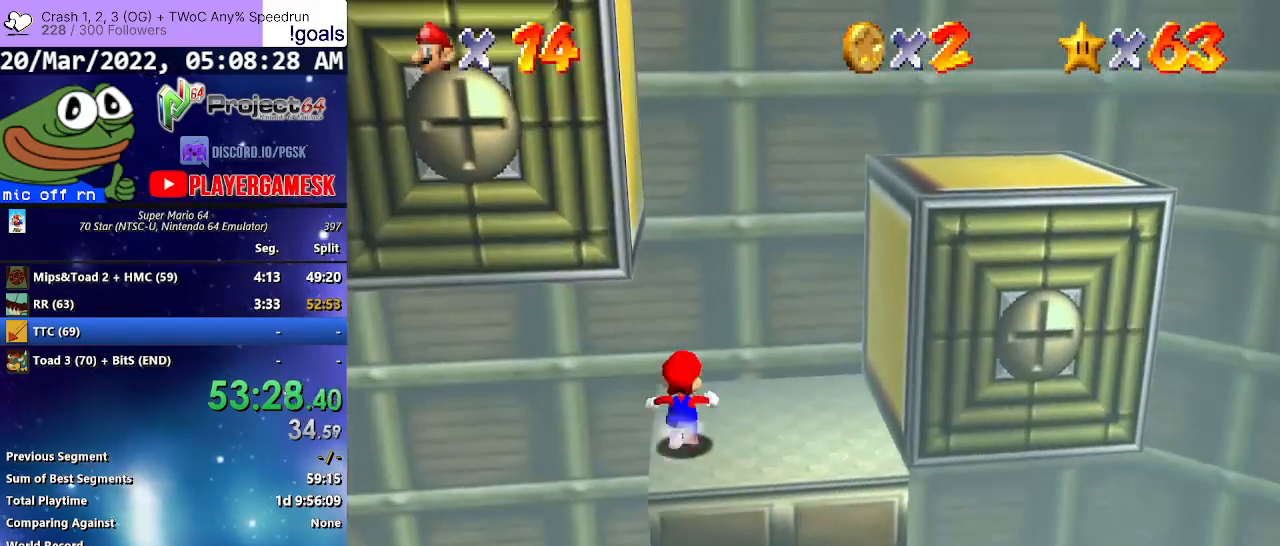
{"buttons": [], "left_stick": "up-left", "right_stick": "center", "events": [[133, "left_stick", "down-right"], [367, "left_stick", "up-left"]]}
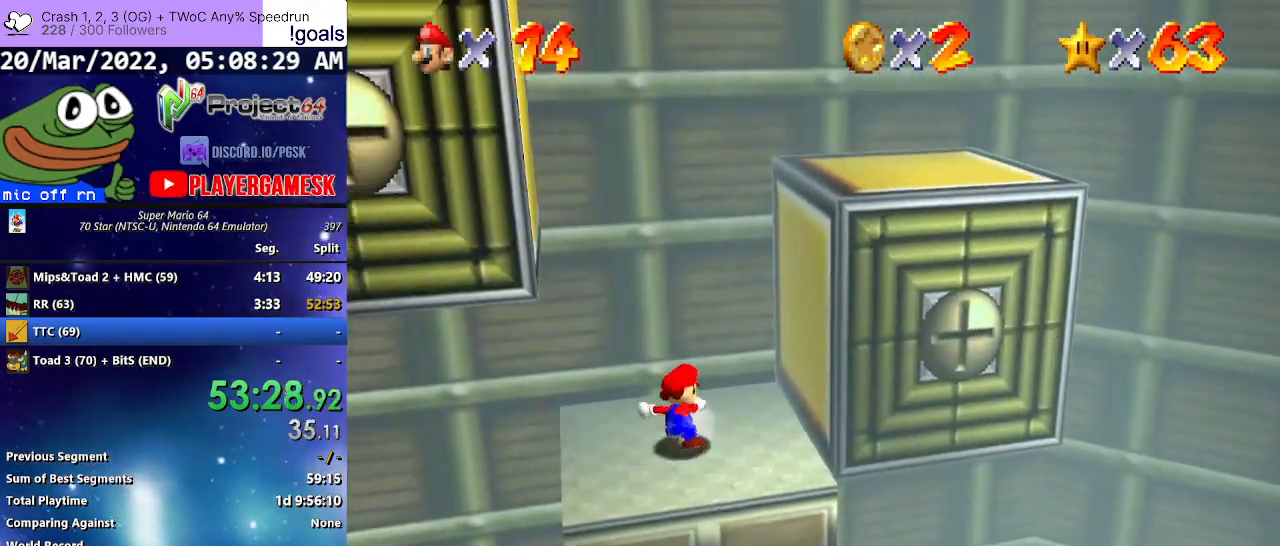
{"buttons": [], "left_stick": "up-left", "right_stick": "center", "events": [[100, "A", "down"], [133, "L3", "down"], [233, "L3", "up"], [233, "left_stick", "up"], [300, "L3", "down"], [400, "left_stick", "up-left"], [467, "A", "up"], [500, "L3", "up"]]}
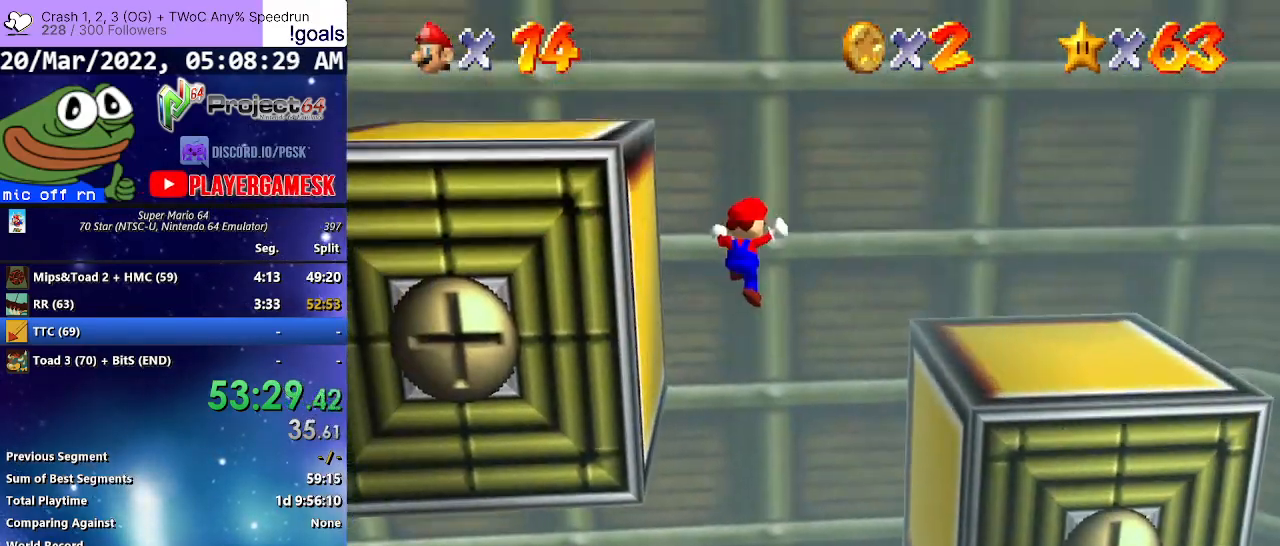
{"buttons": [], "left_stick": "up-left", "right_stick": "center", "events": [[67, "A", "down"], [67, "left_stick", "up"], [267, "left_stick", "up-left"], [333, "L3", "down"], [467, "A", "up"], [467, "L3", "up"]]}
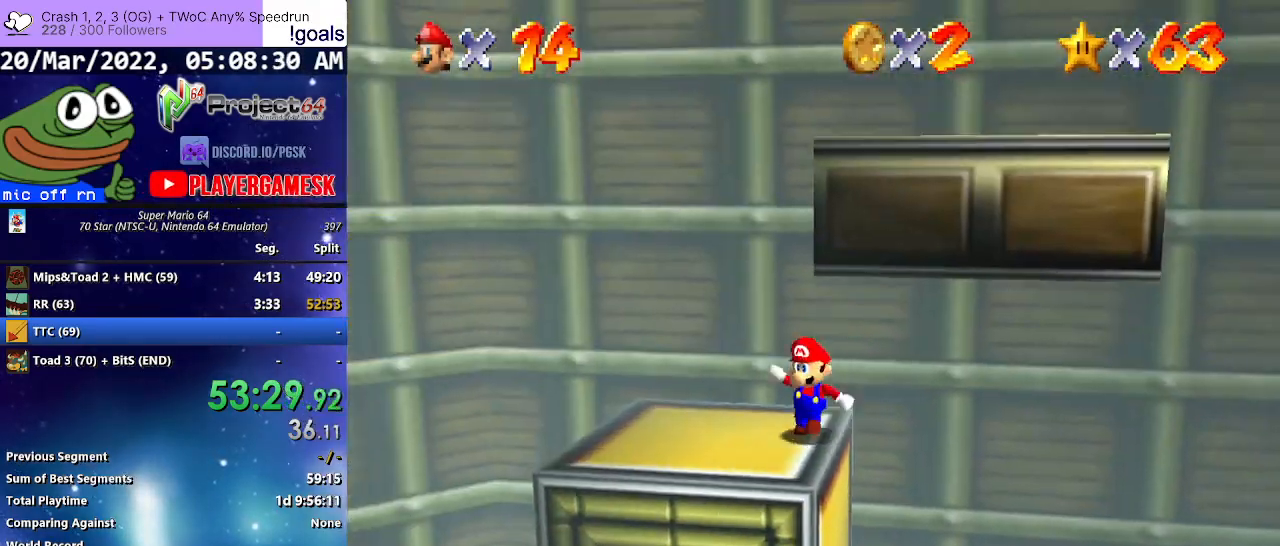
{"buttons": [], "left_stick": "down-right", "right_stick": "center", "events": [[233, "left_stick", "left"], [500, "left_stick", "down-right"]]}
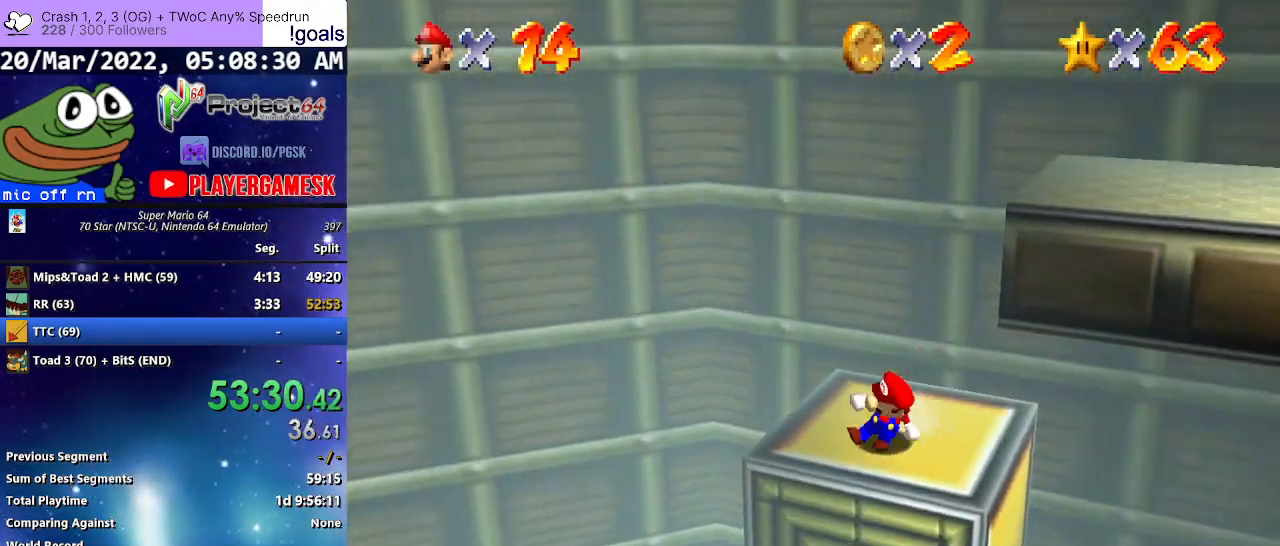
{"buttons": ["A"], "left_stick": "up", "right_stick": "center", "events": [[100, "left_stick", "up-right"], [200, "left_stick", "up"], [333, "A", "down"]]}
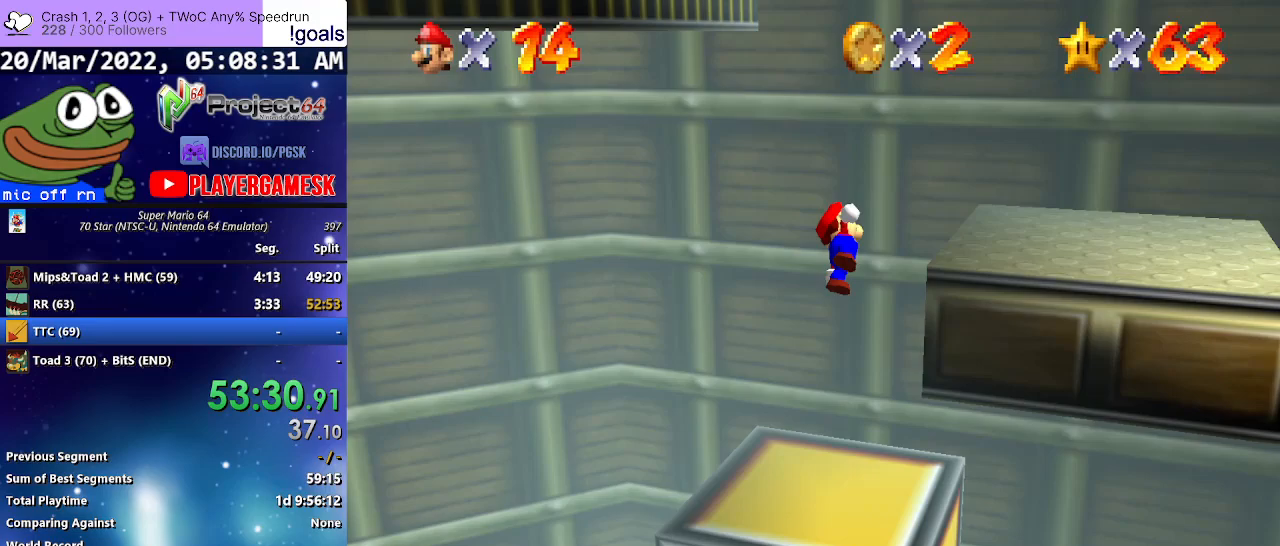
{"buttons": ["A"], "left_stick": "up-left", "right_stick": "center", "events": [[200, "A", "up"], [233, "A", "down"], [367, "left_stick", "up-left"]]}
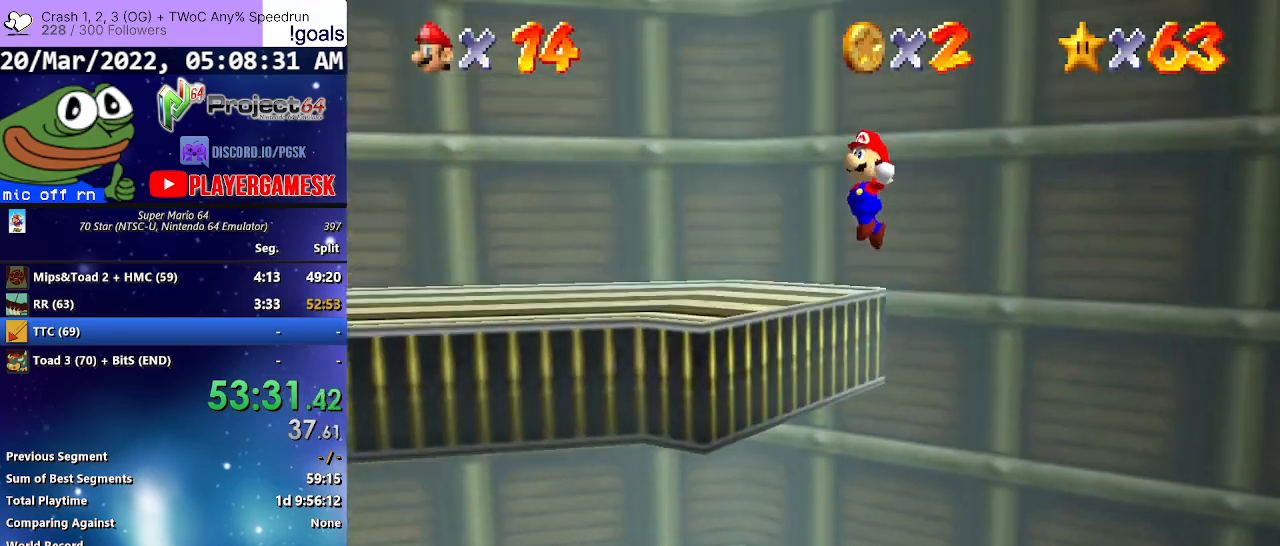
{"buttons": [], "left_stick": "up-left", "right_stick": "right", "events": [[133, "A", "up"], [400, "right_stick", "right"]]}
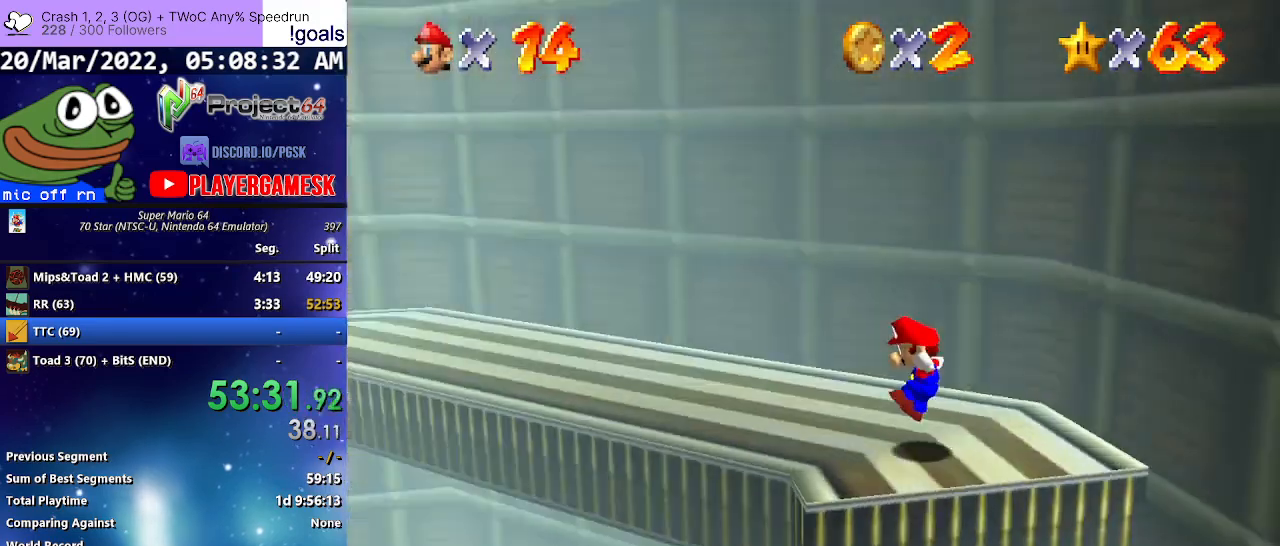
{"buttons": [], "left_stick": "up", "right_stick": "center", "events": [[33, "right_stick", "center"], [133, "left_stick", "up"]]}
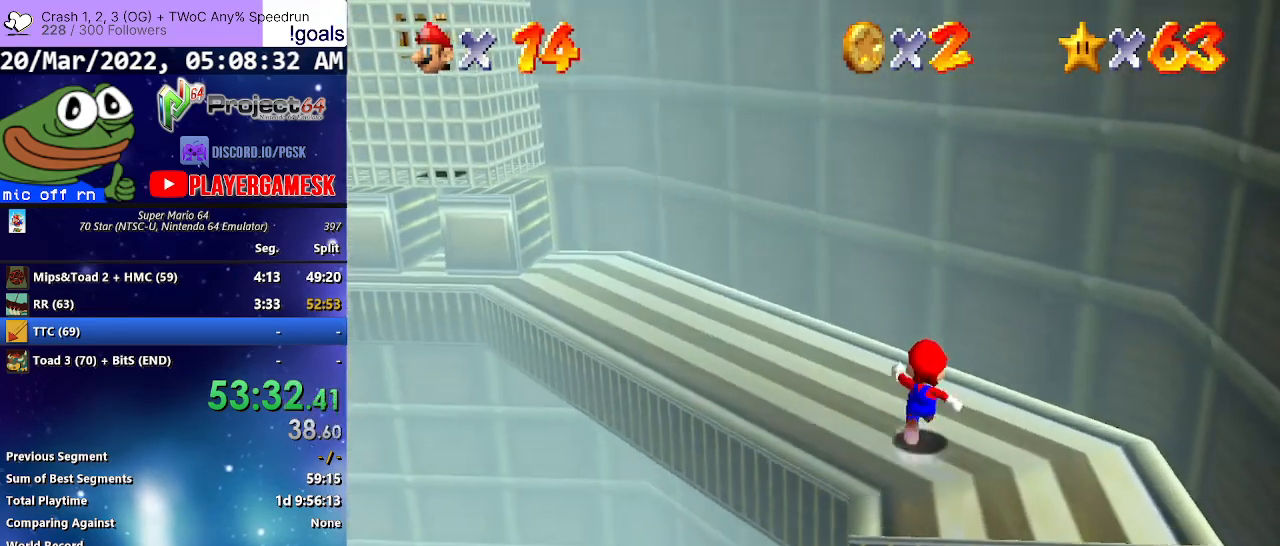
{"buttons": [], "left_stick": "up-left", "right_stick": "center", "events": [[233, "left_stick", "up-left"]]}
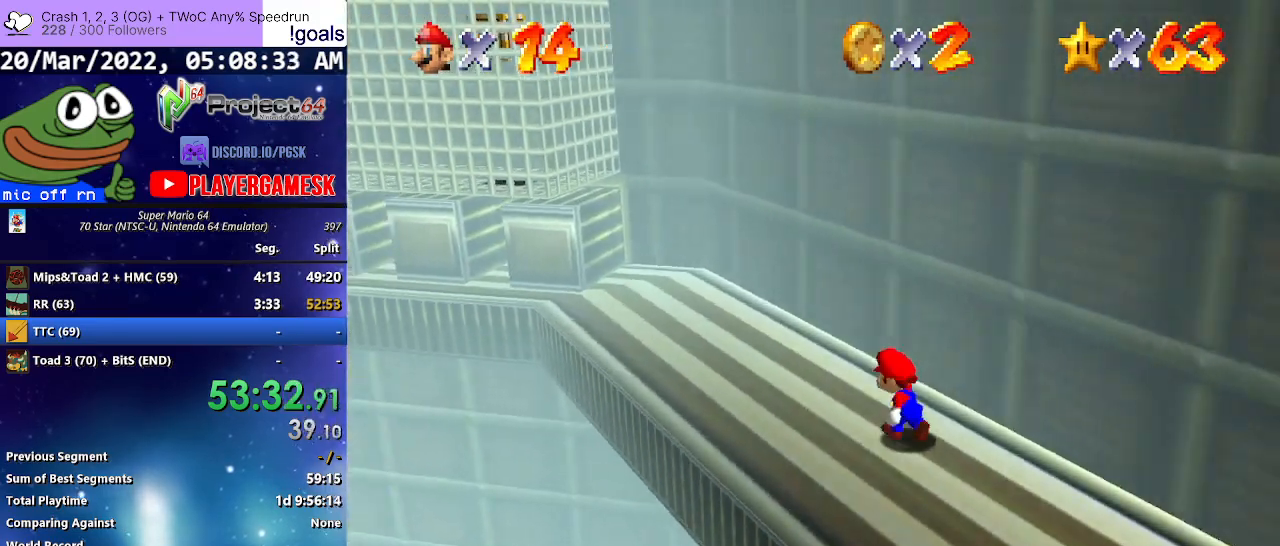
{"buttons": [], "left_stick": "up-left", "right_stick": "center", "events": [[100, "A", "down"], [167, "A", "up"]]}
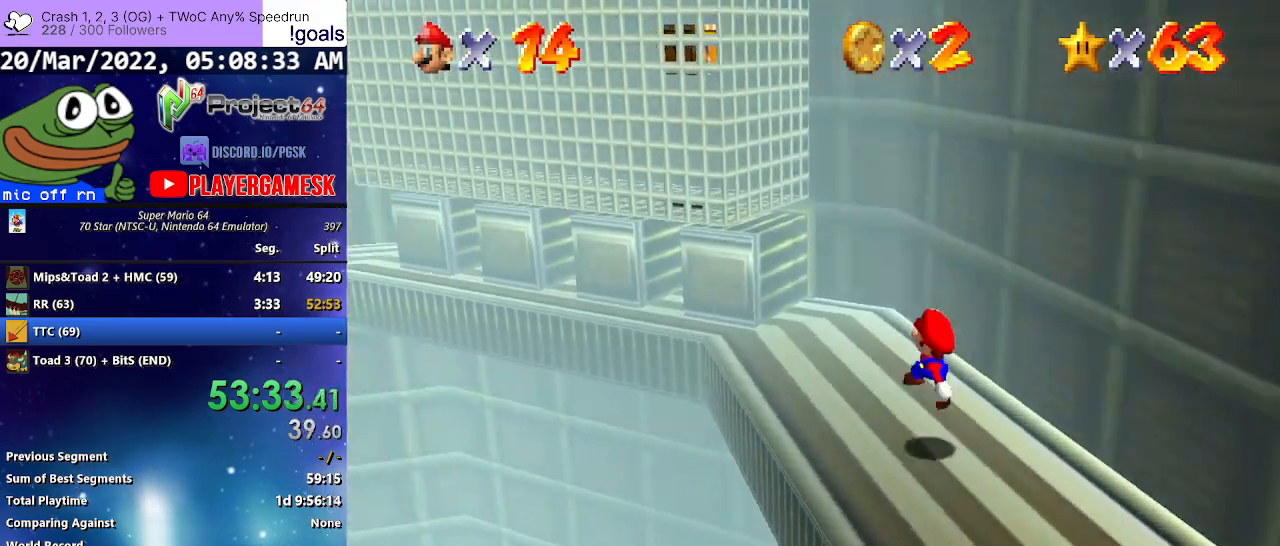
{"buttons": ["A"], "left_stick": "up-left", "right_stick": "center", "events": [[167, "A", "down"]]}
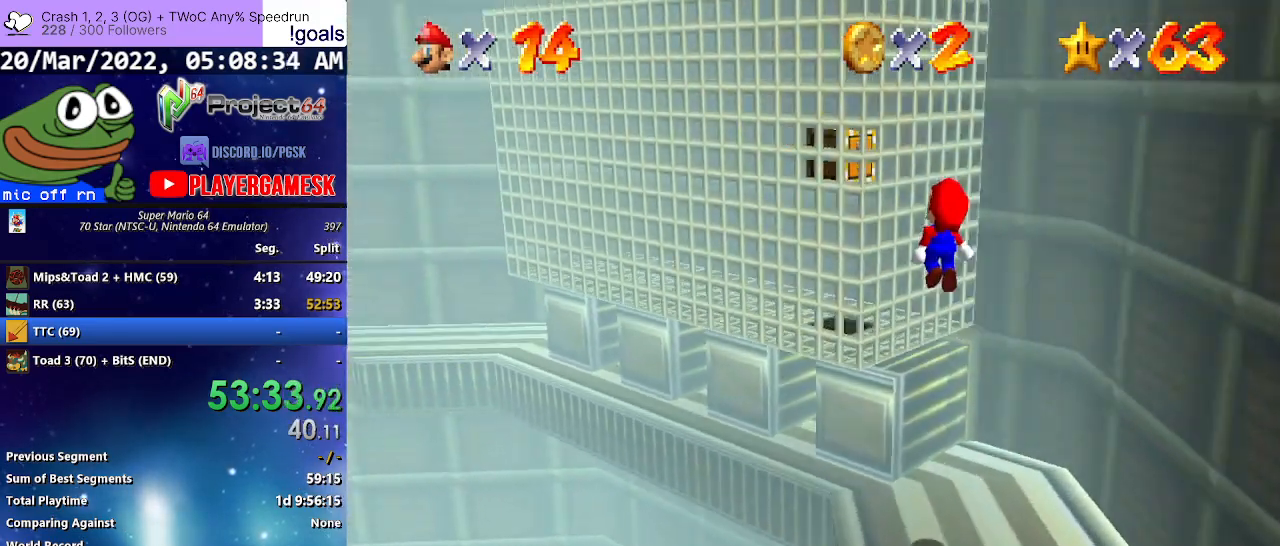
{"buttons": ["A"], "left_stick": "right", "right_stick": "center", "events": [[133, "A", "up"], [200, "A", "down"], [267, "left_stick", "right"]]}
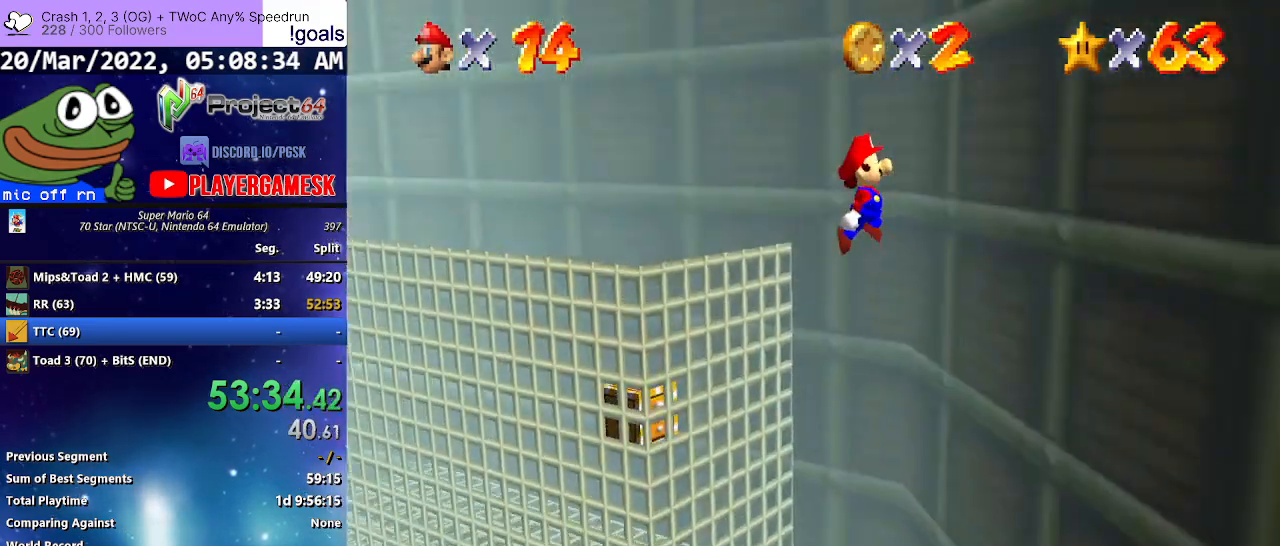
{"buttons": ["A", "L3"], "left_stick": "left", "right_stick": "center", "events": [[100, "A", "up"], [100, "left_stick", "down-right"], [167, "A", "down"], [200, "left_stick", "down-left"], [233, "L3", "down"], [267, "left_stick", "left"]]}
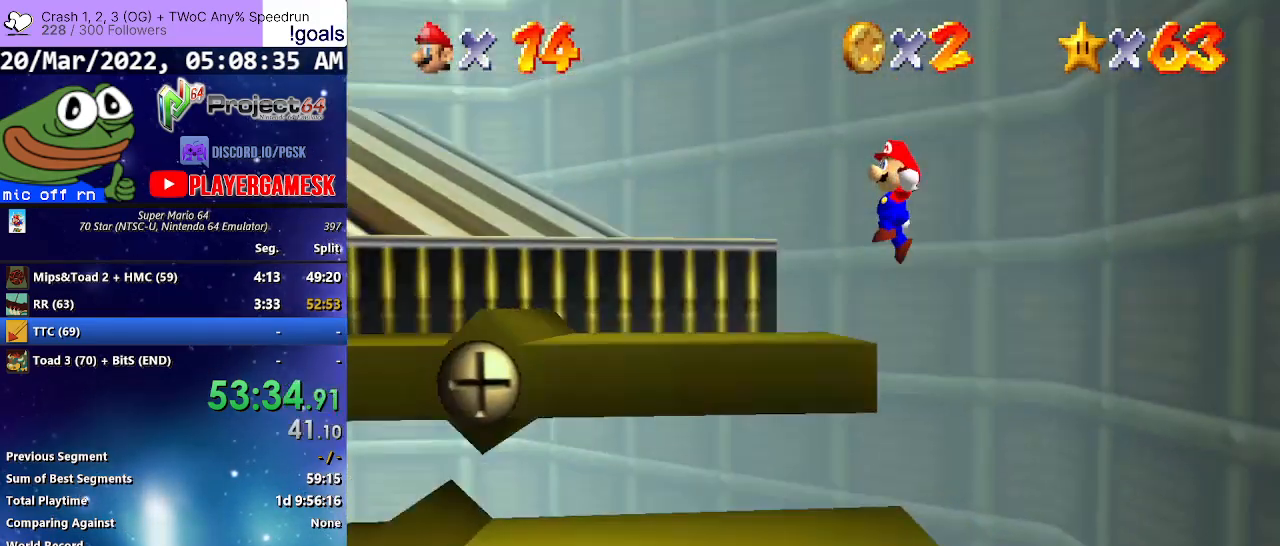
{"buttons": ["L3"], "left_stick": "up-left", "right_stick": "center", "events": [[33, "left_stick", "down-left"], [67, "L3", "up"], [233, "left_stick", "up"], [300, "A", "up"], [367, "L3", "down"], [367, "left_stick", "up-left"]]}
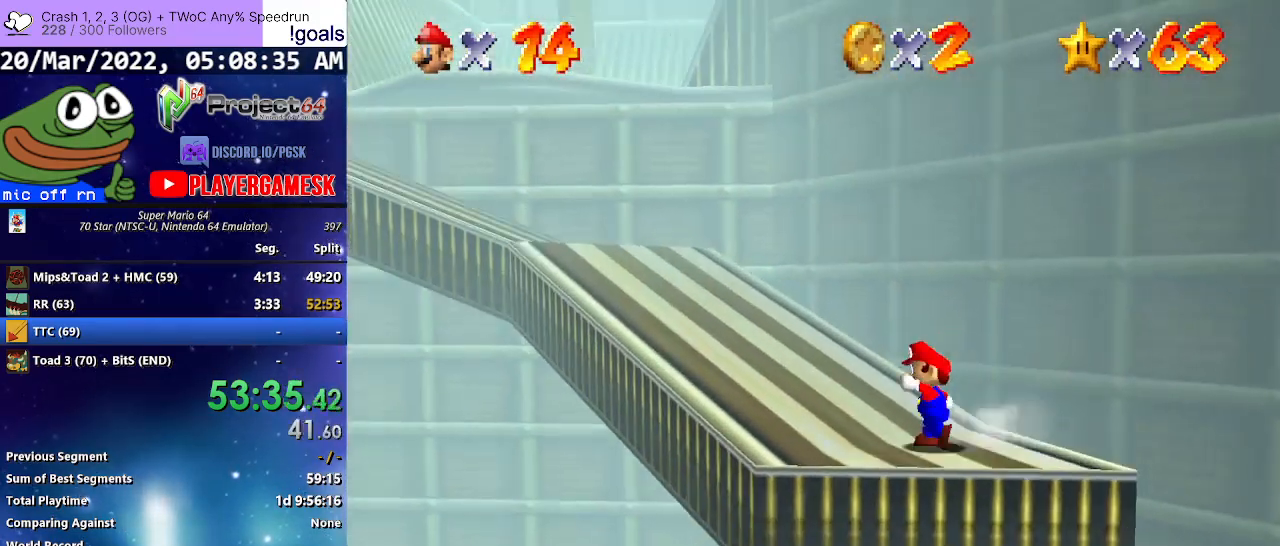
{"buttons": ["B"], "left_stick": "up-left", "right_stick": "center", "events": [[233, "A", "down"], [367, "A", "up"], [433, "B", "down"], [467, "L3", "up"]]}
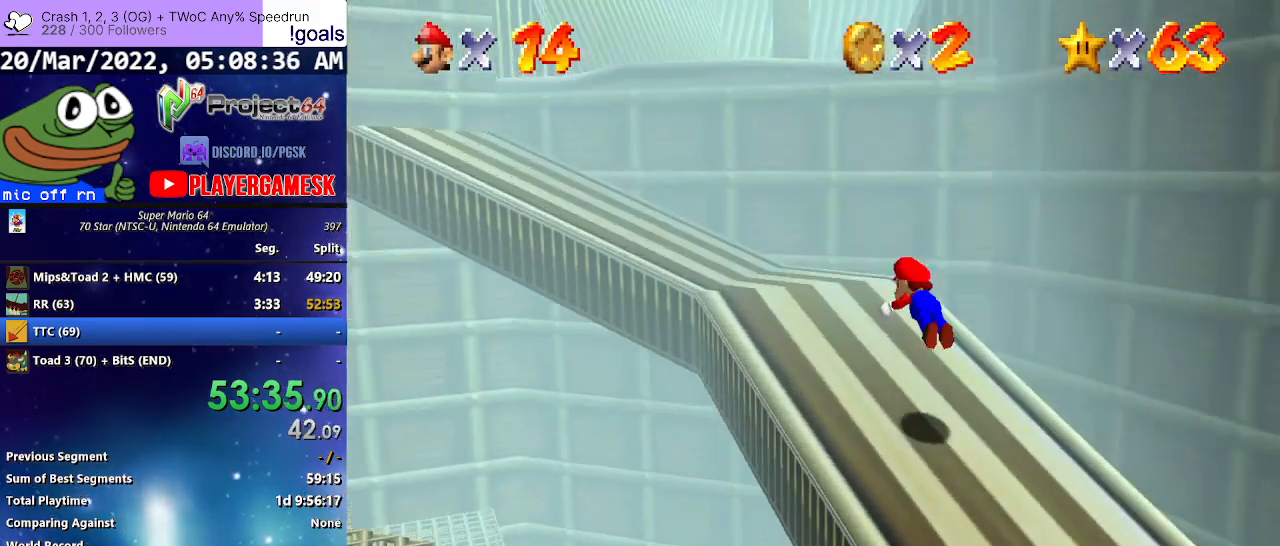
{"buttons": [], "left_stick": "up-left", "right_stick": "center", "events": [[33, "B", "up"], [200, "A", "down"], [300, "A", "up"]]}
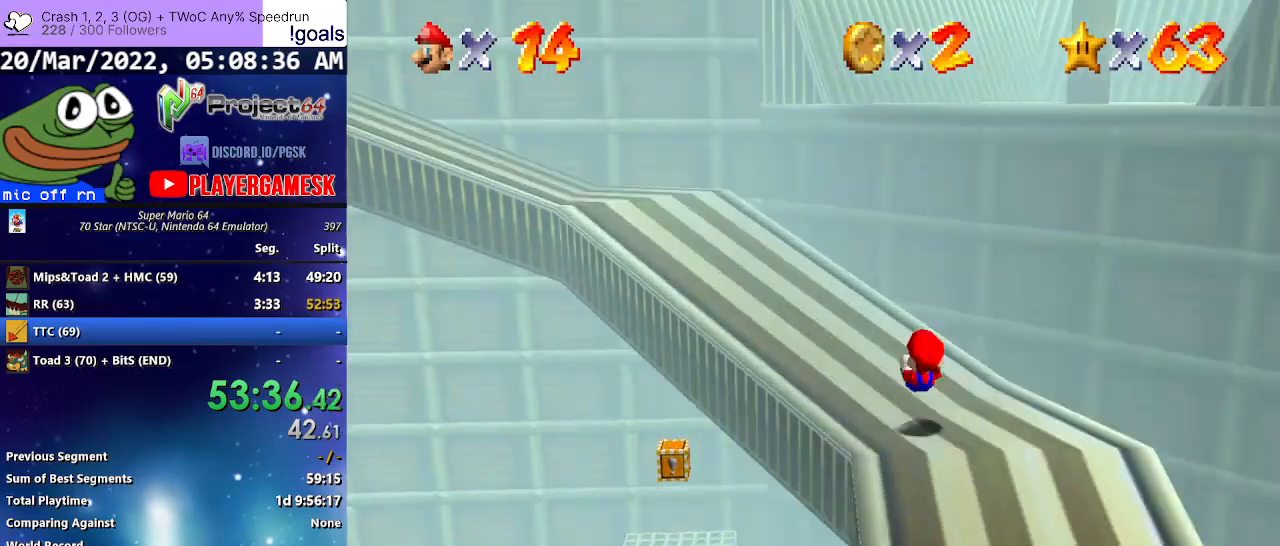
{"buttons": [], "left_stick": "up-right", "right_stick": "center", "events": [[467, "left_stick", "up-right"]]}
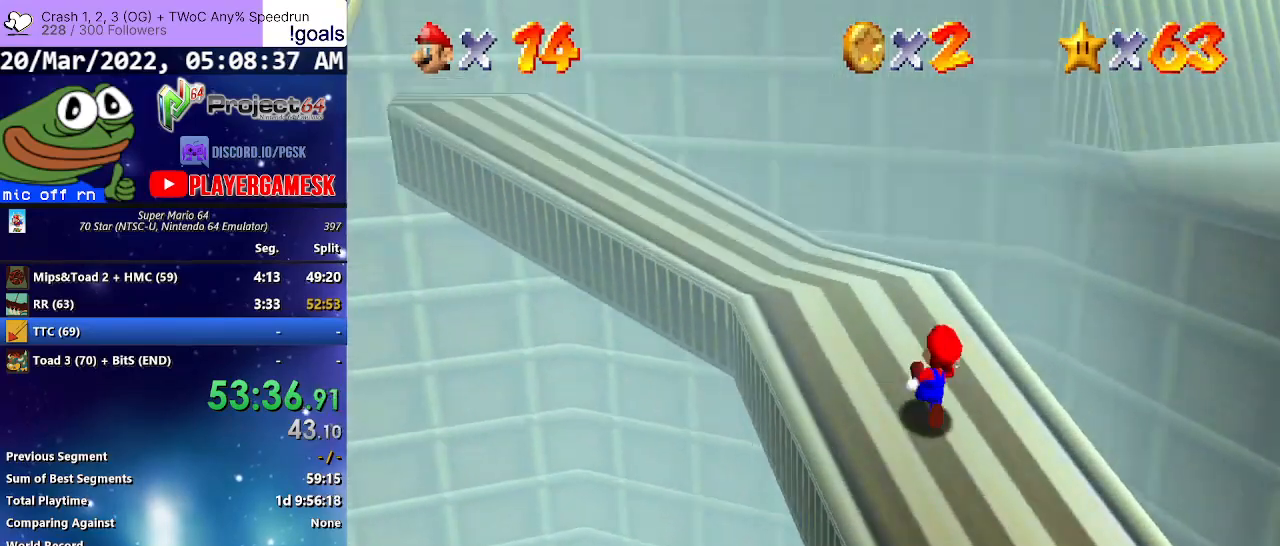
{"buttons": ["A"], "left_stick": "down-right", "right_stick": "center", "events": [[267, "A", "down"], [267, "left_stick", "right"], [400, "left_stick", "down-right"]]}
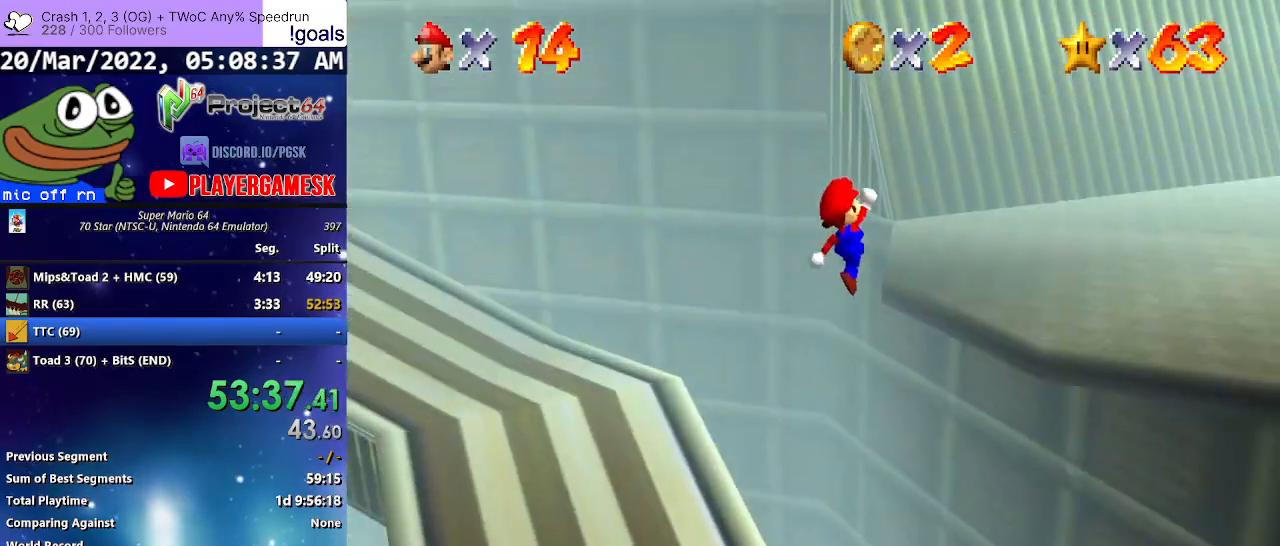
{"buttons": [], "left_stick": "center", "right_stick": "center", "events": [[100, "L3", "down"], [167, "A", "up"], [300, "right_stick", "down-left"], [333, "L3", "up"], [400, "right_stick", "center"], [433, "left_stick", "center"]]}
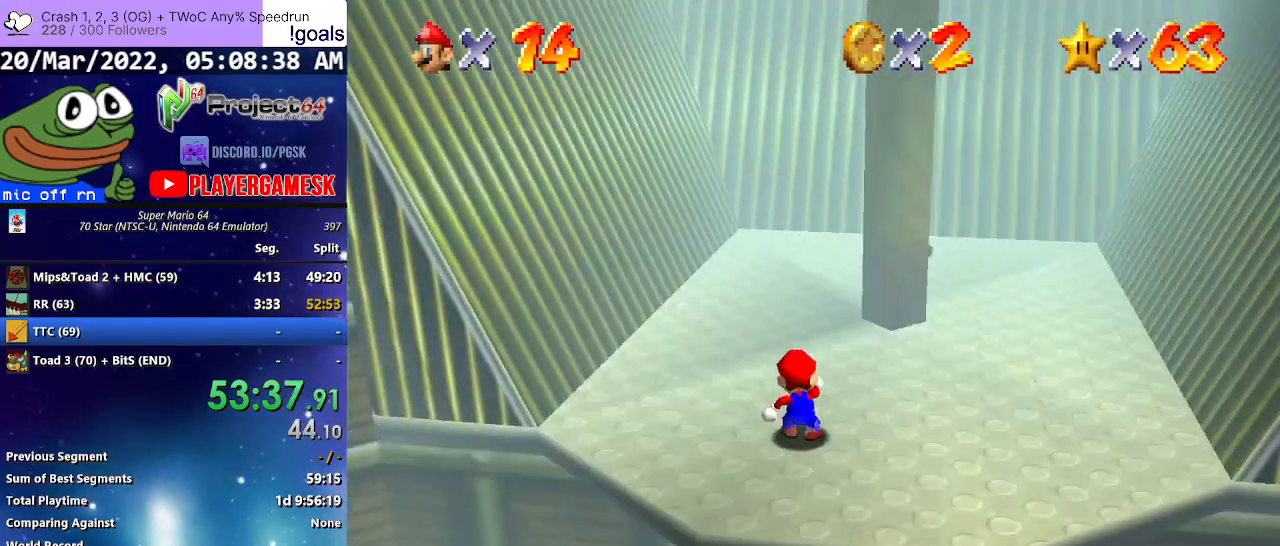
{"buttons": [], "left_stick": "center", "right_stick": "center", "events": [[133, "left_stick", "up-left"], [233, "left_stick", "left"], [367, "A", "down"], [433, "A", "up"], [467, "left_stick", "center"]]}
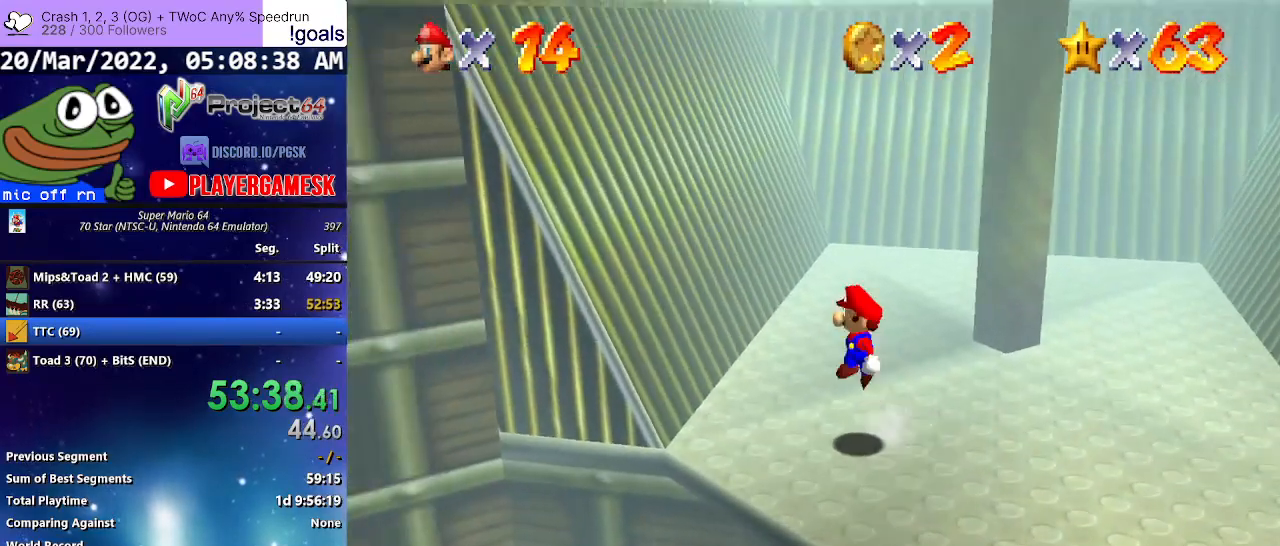
{"buttons": ["A"], "left_stick": "up-left", "right_stick": "center", "events": [[100, "left_stick", "up-left"], [333, "A", "down"]]}
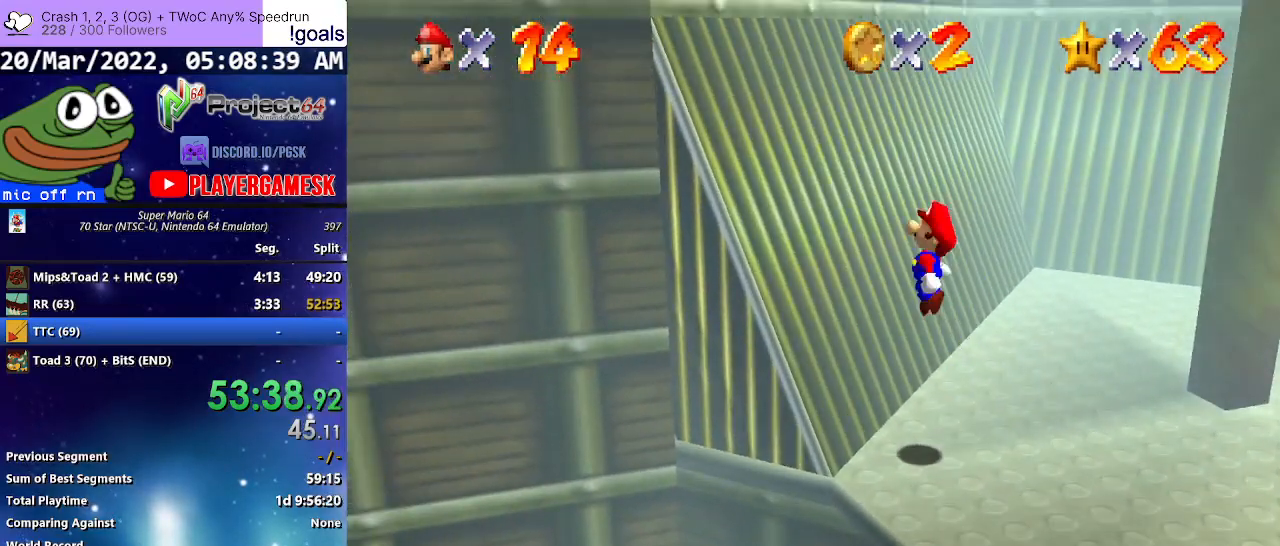
{"buttons": [], "left_stick": "up-left", "right_stick": "center", "events": [[67, "A", "up"], [333, "A", "down"], [500, "A", "up"]]}
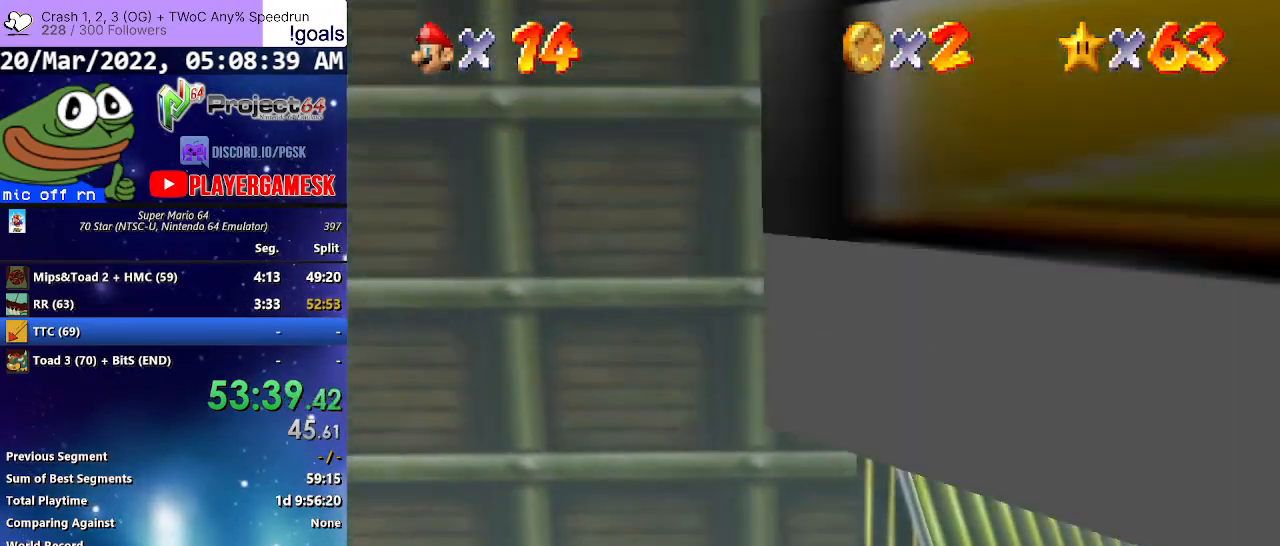
{"buttons": [], "left_stick": "down", "right_stick": "center", "events": [[67, "A", "down"], [200, "left_stick", "down-right"], [267, "L3", "down"], [367, "L3", "up"], [400, "left_stick", "down-left"], [467, "left_stick", "down"], [500, "A", "up"]]}
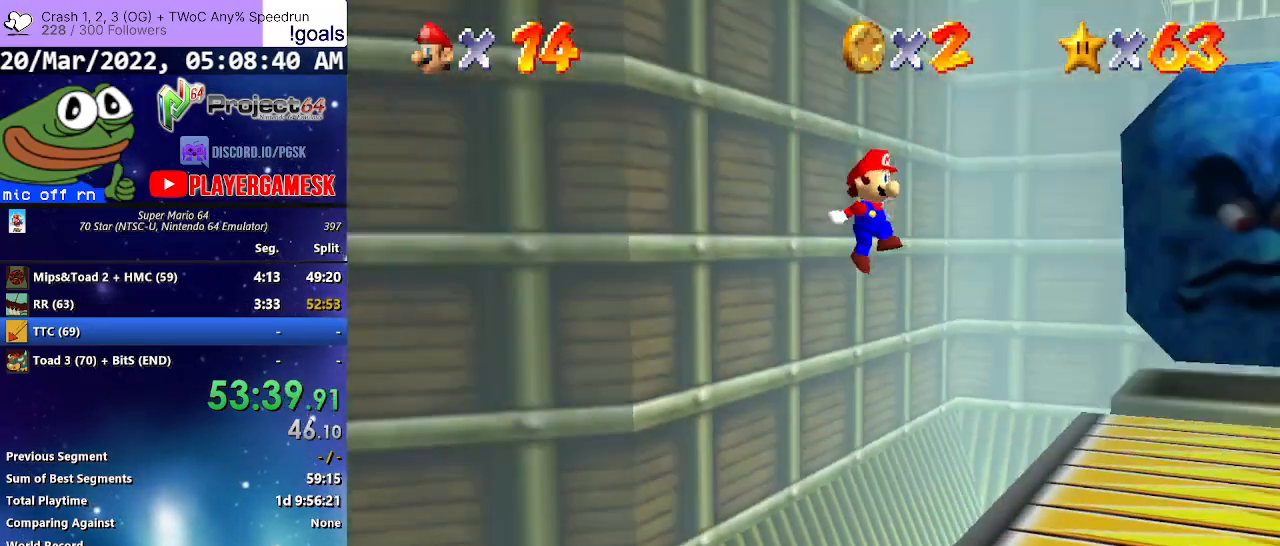
{"buttons": [], "left_stick": "center", "right_stick": "center", "events": [[100, "left_stick", "down-right"], [300, "left_stick", "center"]]}